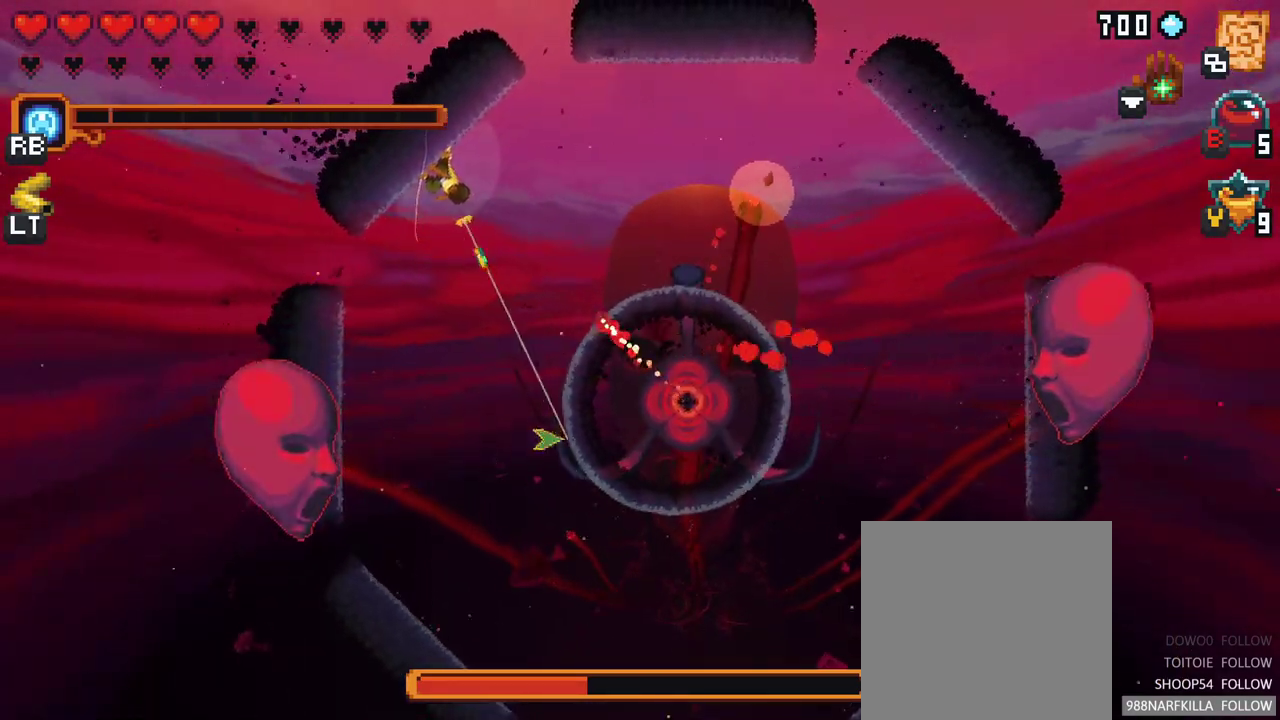
Gameplay with a controller (Xbox layout); each line is a JSON object with the inputs held at the frame after it. "events" lists button and stick changes between this image and that frame as [ms after this image, input, new state], when the widget could be followed in between. Not read: L3 R3.
{"buttons": [], "left_stick": "down-left", "right_stick": "center", "events": [[117, "A", "down"], [267, "A", "up"], [383, "left_stick", "down-left"]]}
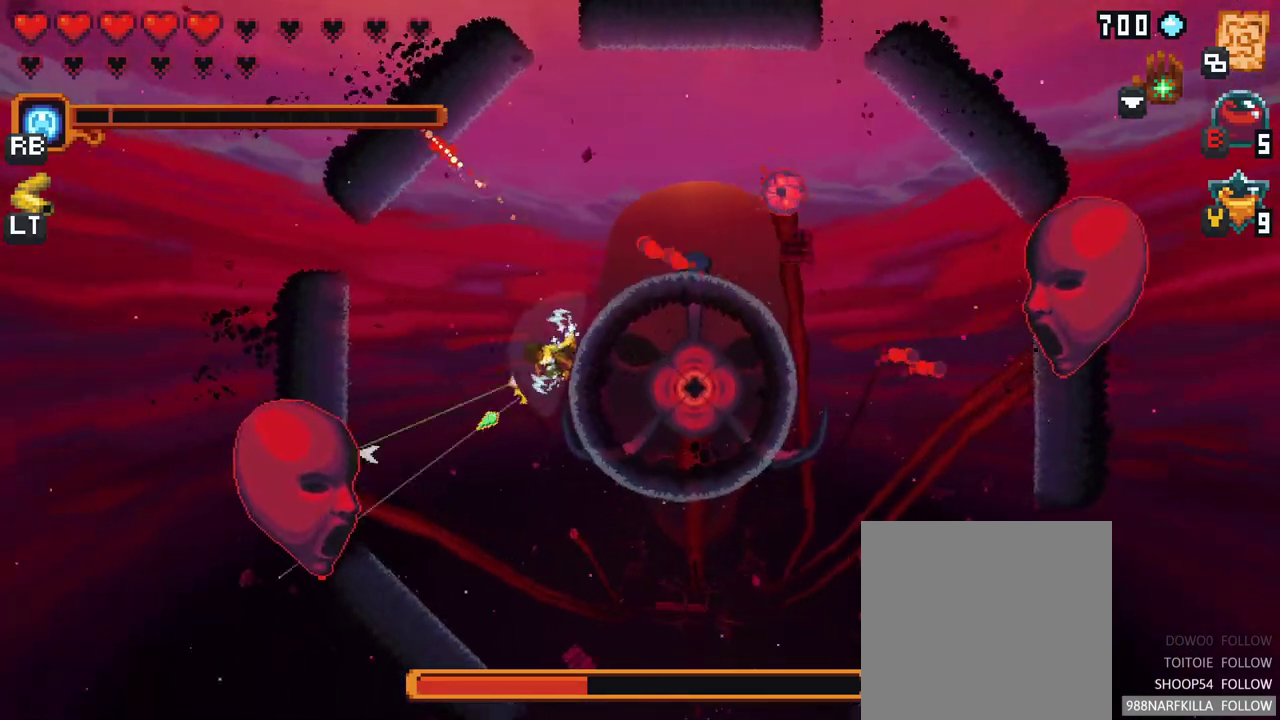
{"buttons": [], "left_stick": "down-left", "right_stick": "center", "events": [[33, "X", "down"], [483, "X", "up"]]}
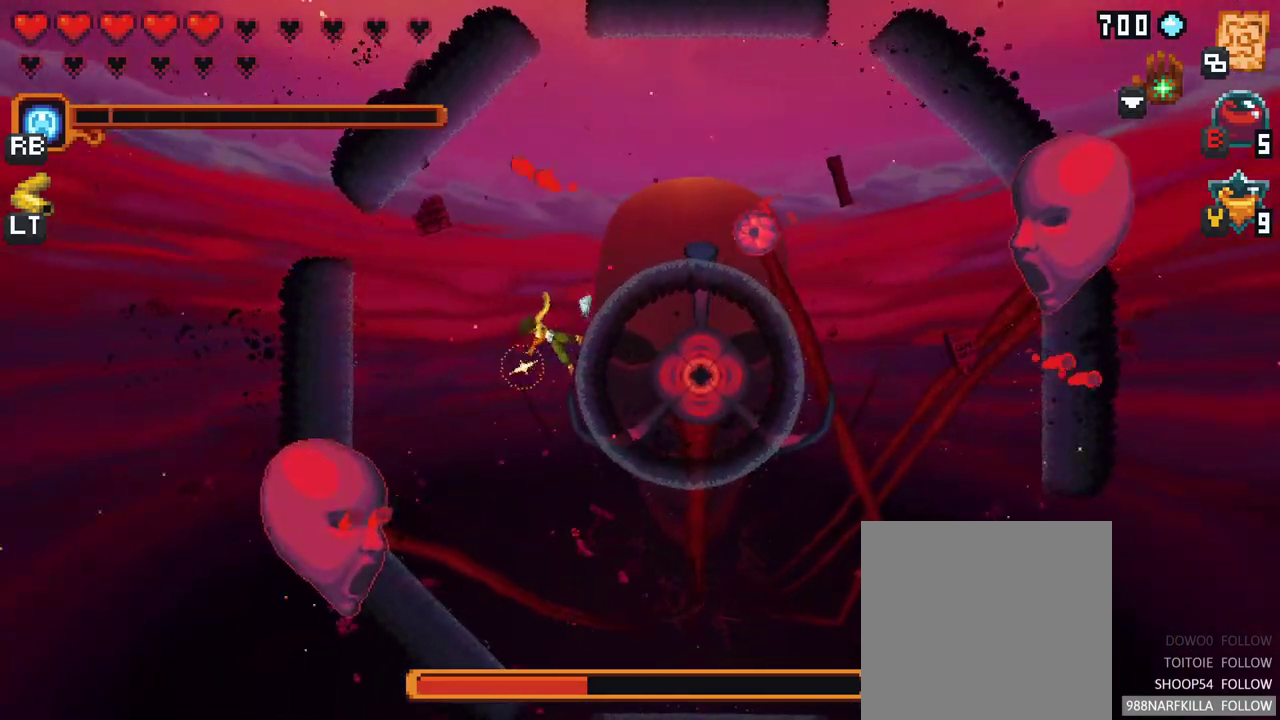
{"buttons": ["A"], "left_stick": "left", "right_stick": "center", "events": [[217, "left_stick", "left"], [417, "A", "down"]]}
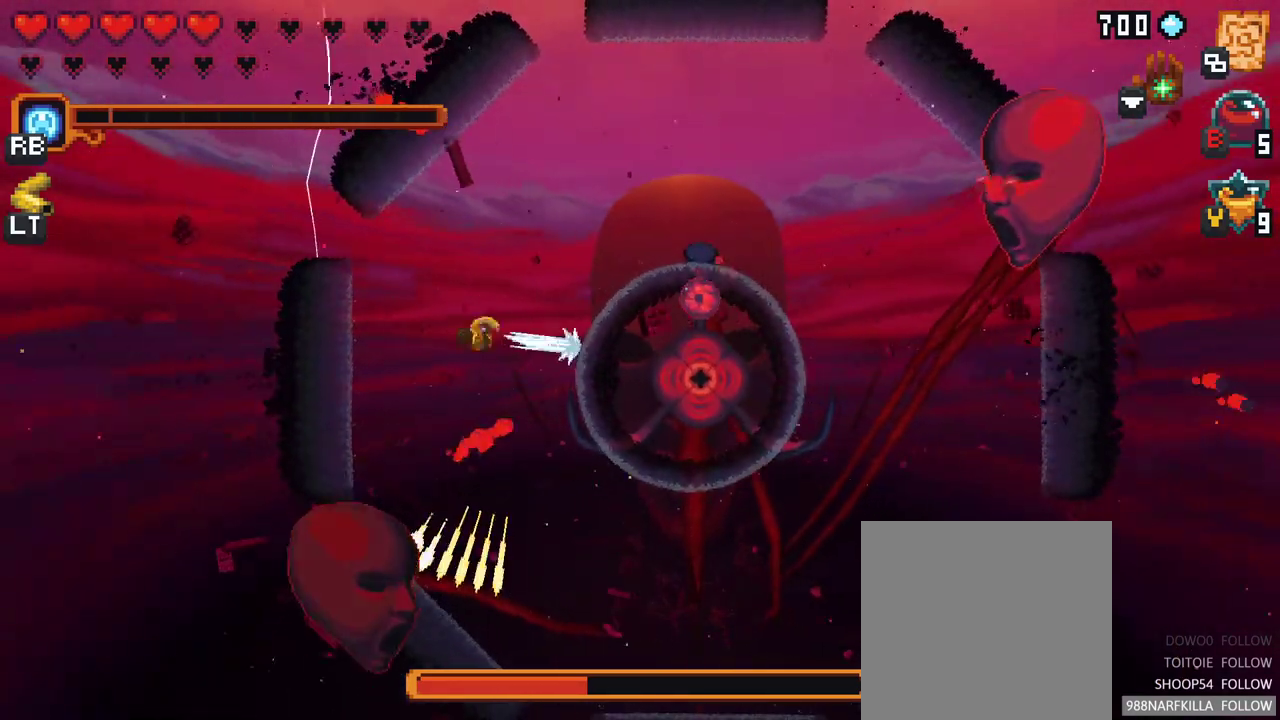
{"buttons": [], "left_stick": "down-right", "right_stick": "center", "events": [[67, "A", "up"], [150, "left_stick", "down-left"], [283, "left_stick", "down"], [417, "left_stick", "down-right"]]}
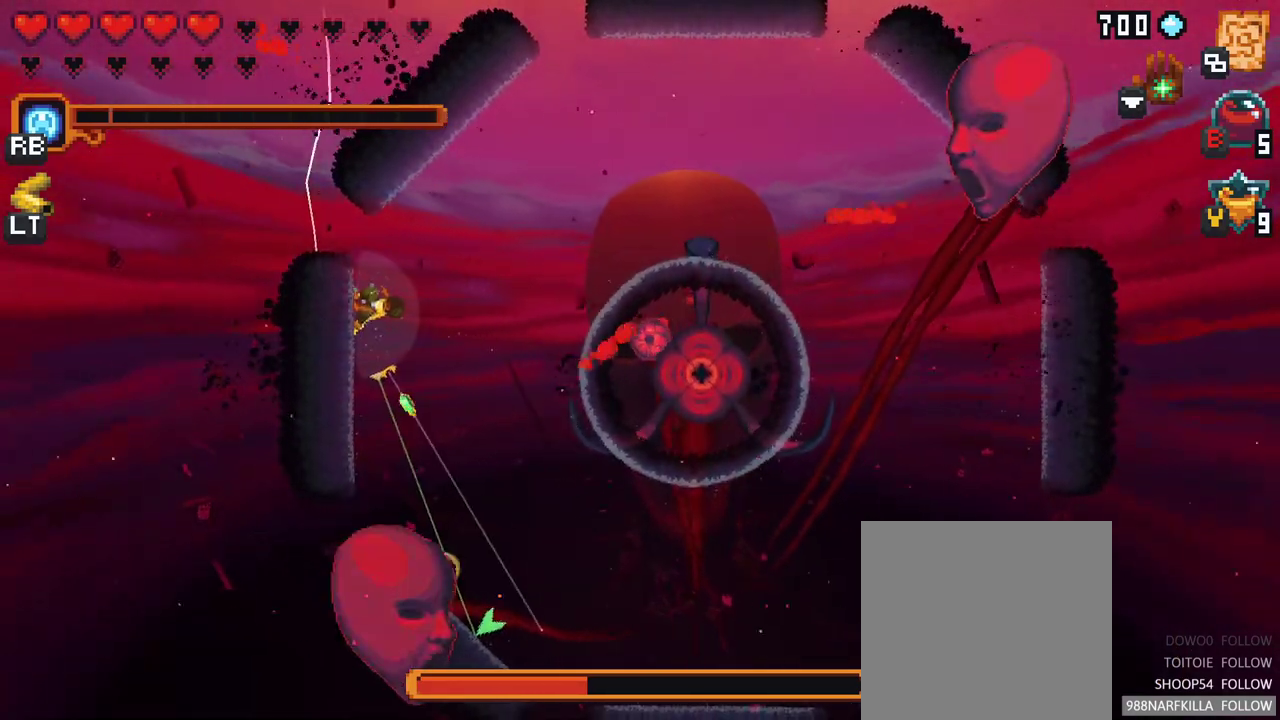
{"buttons": ["X"], "left_stick": "down-right", "right_stick": "center", "events": [[267, "X", "down"]]}
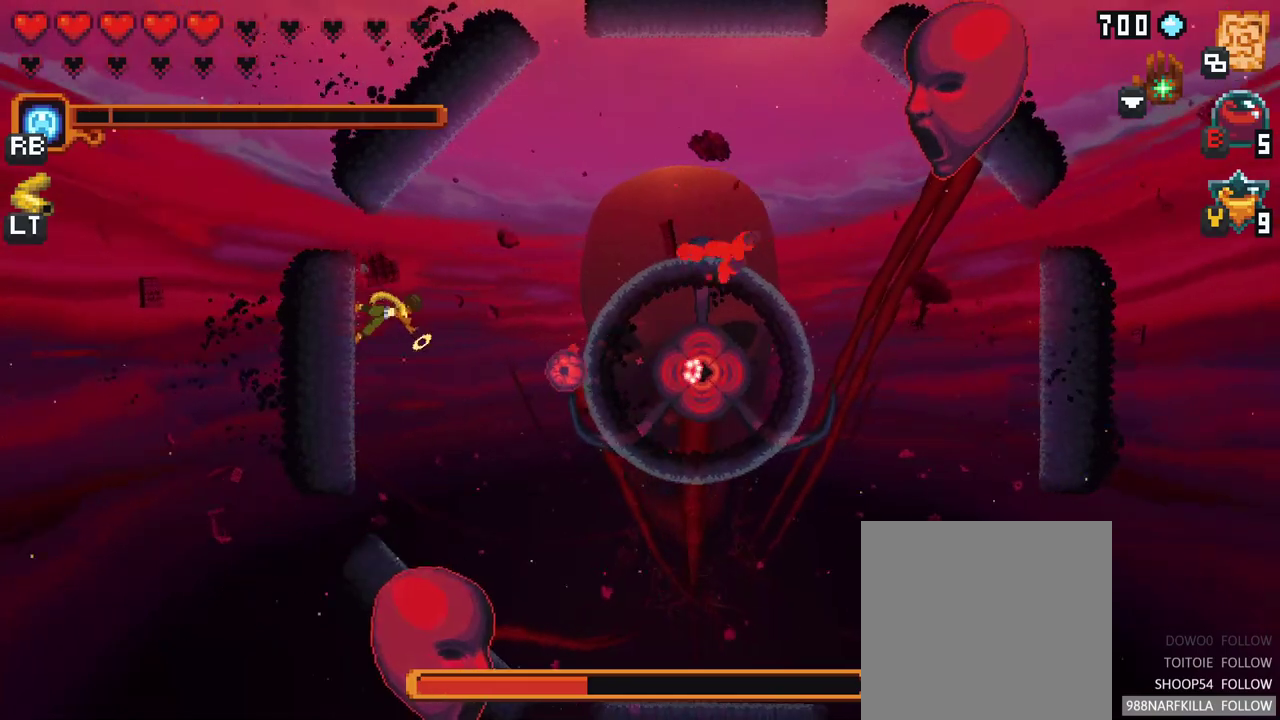
{"buttons": [], "left_stick": "down-right", "right_stick": "center", "events": [[383, "X", "up"]]}
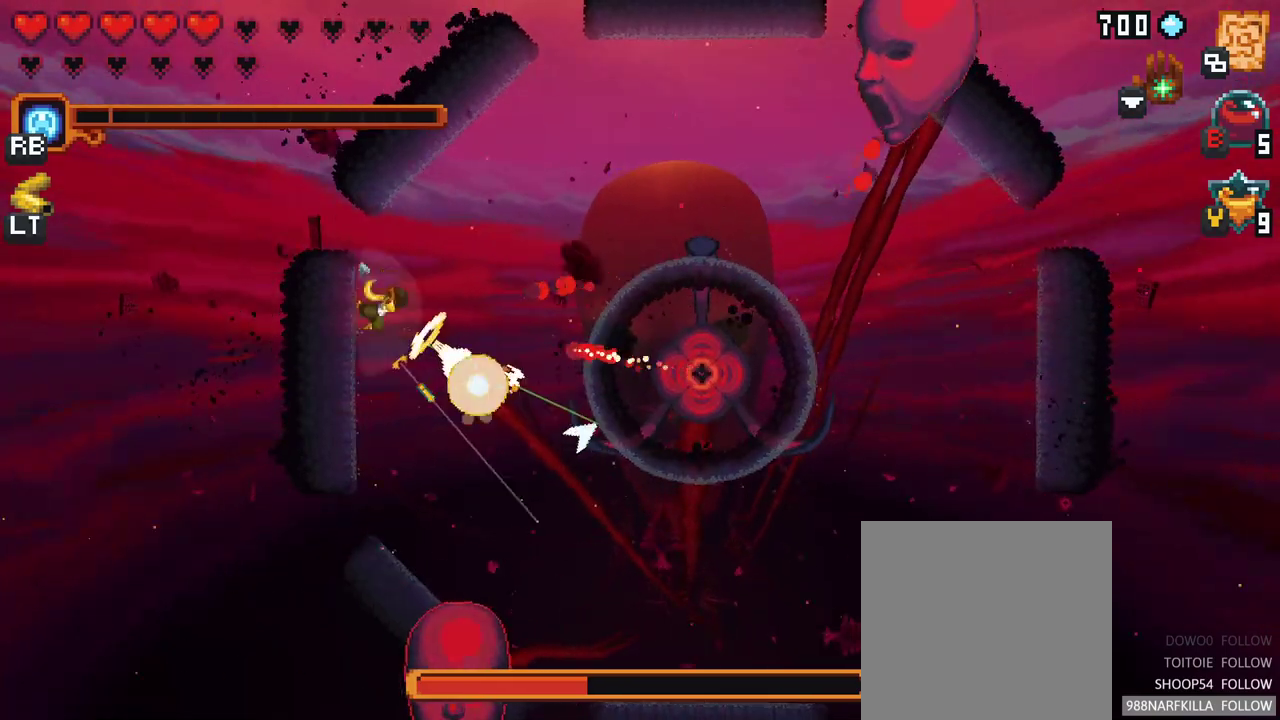
{"buttons": [], "left_stick": "down-right", "right_stick": "center", "events": []}
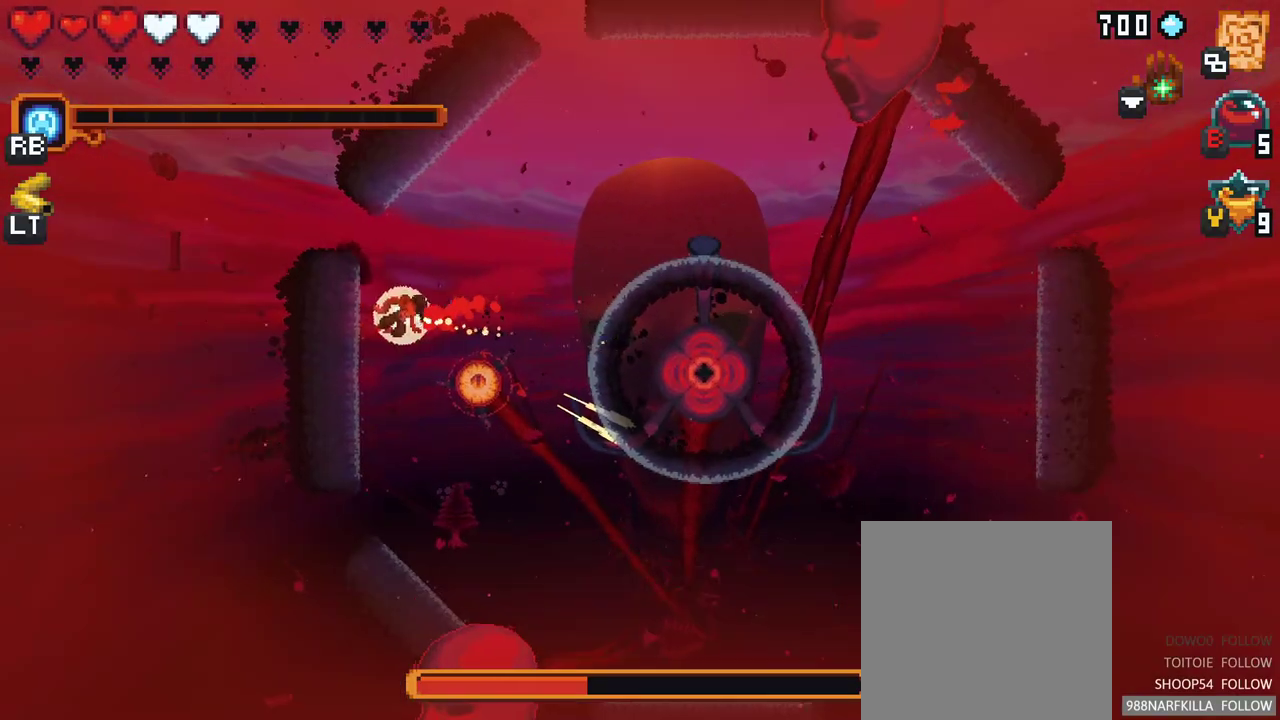
{"buttons": [], "left_stick": "down-right", "right_stick": "center", "events": []}
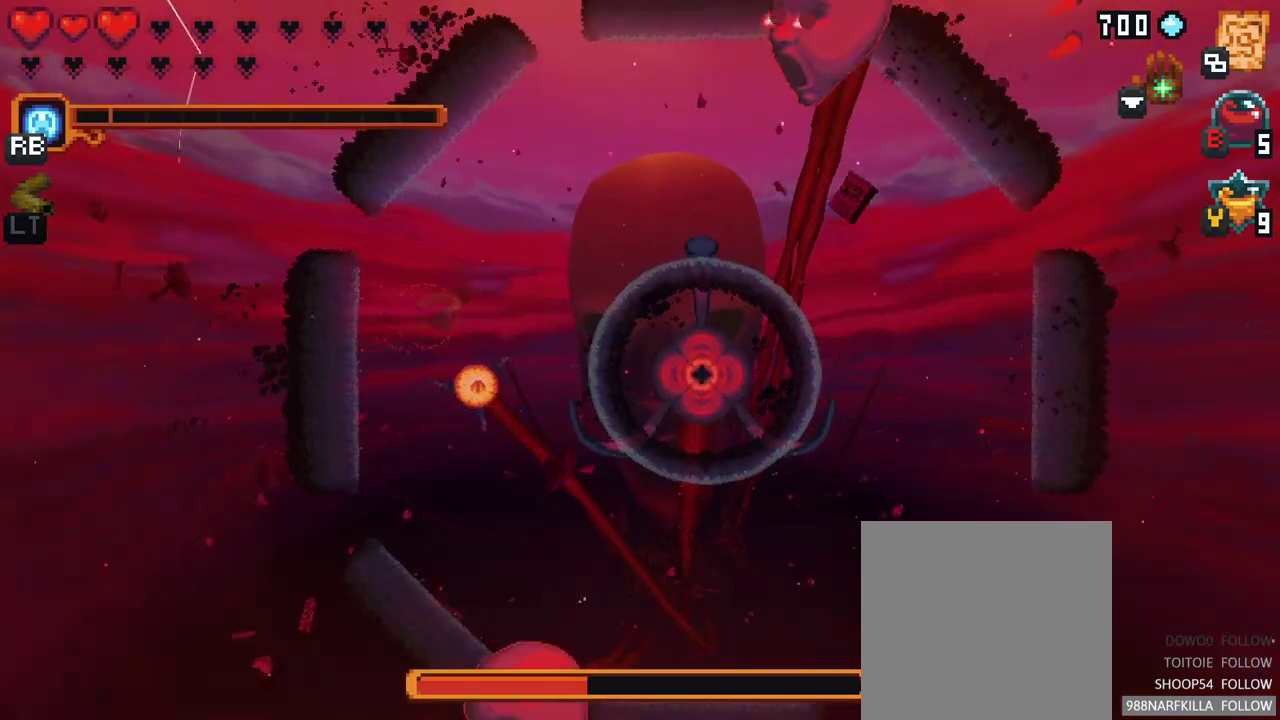
{"buttons": [], "left_stick": "down", "right_stick": "center", "events": [[433, "left_stick", "down"]]}
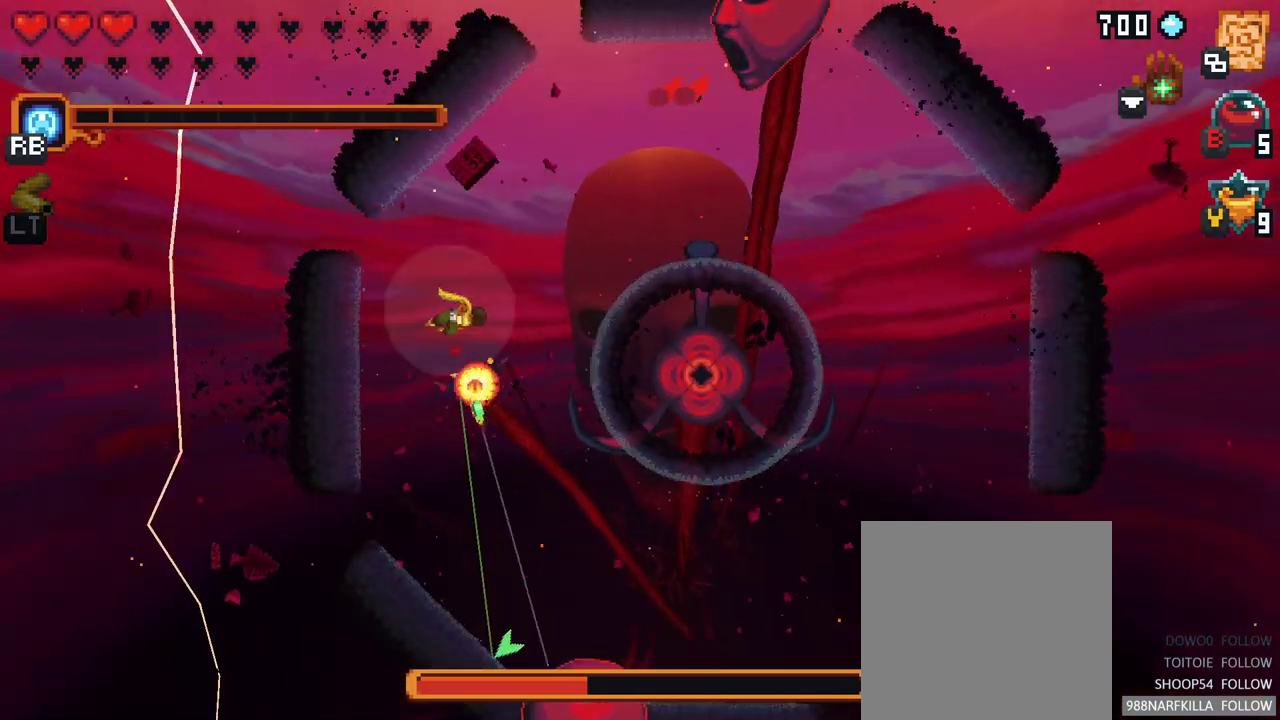
{"buttons": [], "left_stick": "up-right", "right_stick": "center", "events": [[33, "A", "down"], [200, "A", "up"], [300, "left_stick", "down-right"], [483, "left_stick", "up-right"]]}
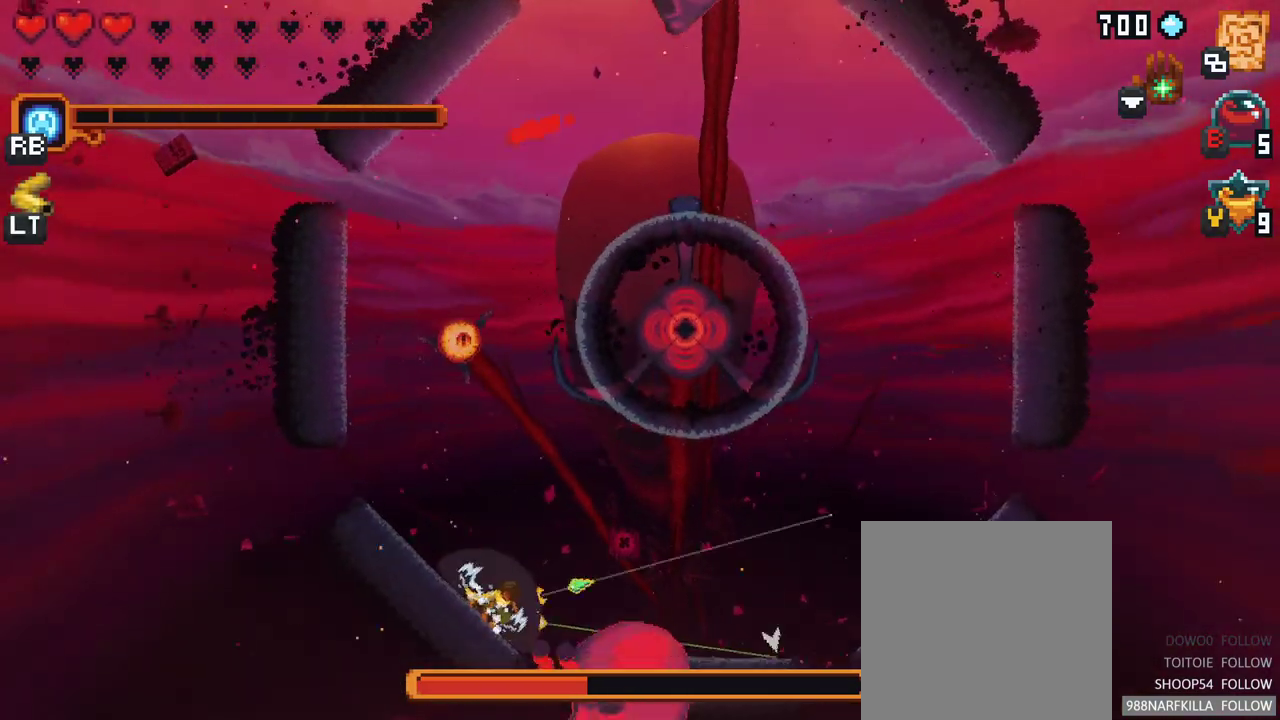
{"buttons": [], "left_stick": "up", "right_stick": "center", "events": [[33, "left_stick", "up"]]}
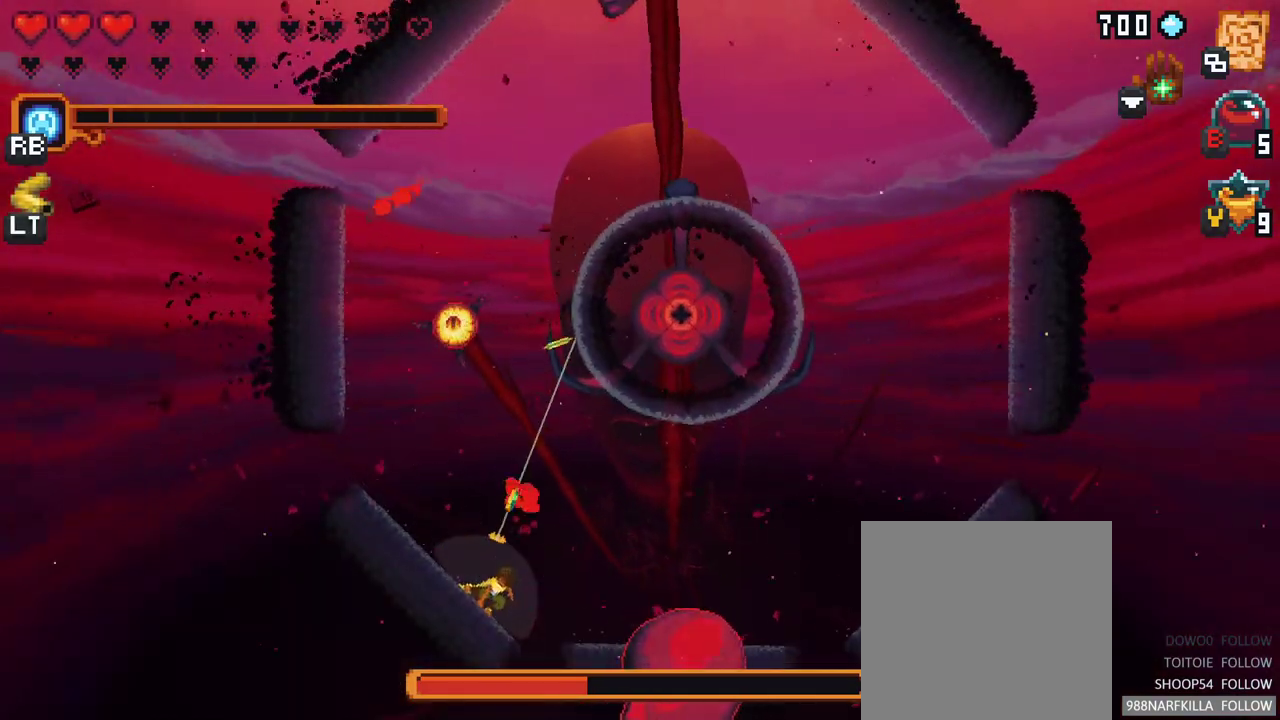
{"buttons": [], "left_stick": "up-left", "right_stick": "center", "events": [[167, "A", "down"], [300, "A", "up"], [350, "left_stick", "up-left"]]}
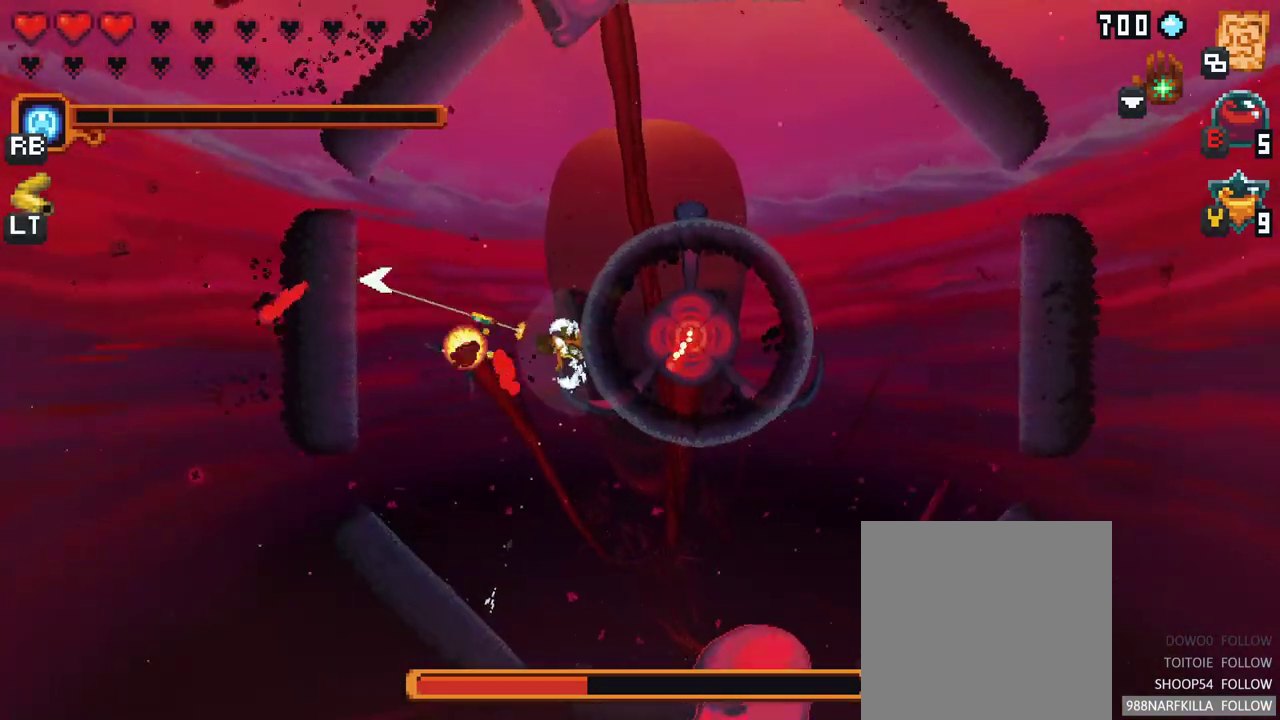
{"buttons": [], "left_stick": "down-right", "right_stick": "center", "events": [[33, "left_stick", "left"], [183, "A", "down"], [350, "A", "up"], [400, "left_stick", "down"], [500, "left_stick", "down-right"]]}
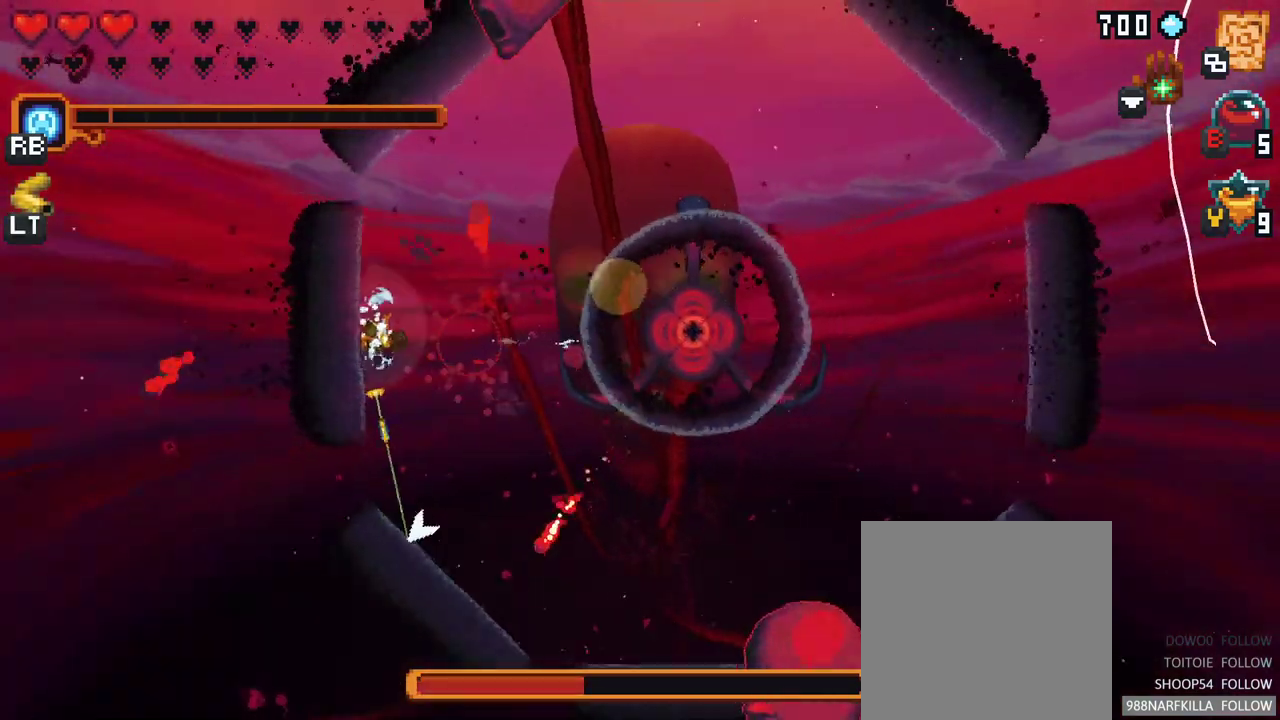
{"buttons": [], "left_stick": "center", "right_stick": "center", "events": [[350, "B", "down"], [350, "left_stick", "center"], [467, "B", "up"]]}
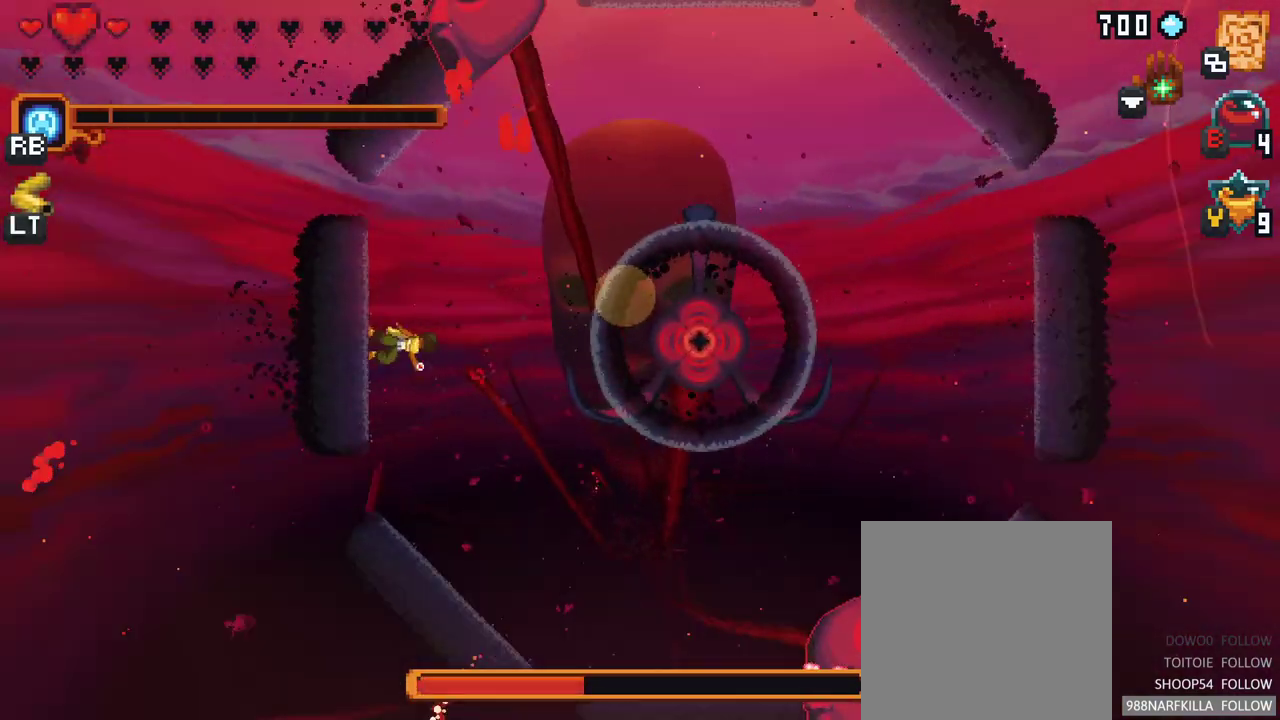
{"buttons": [], "left_stick": "center", "right_stick": "center", "events": []}
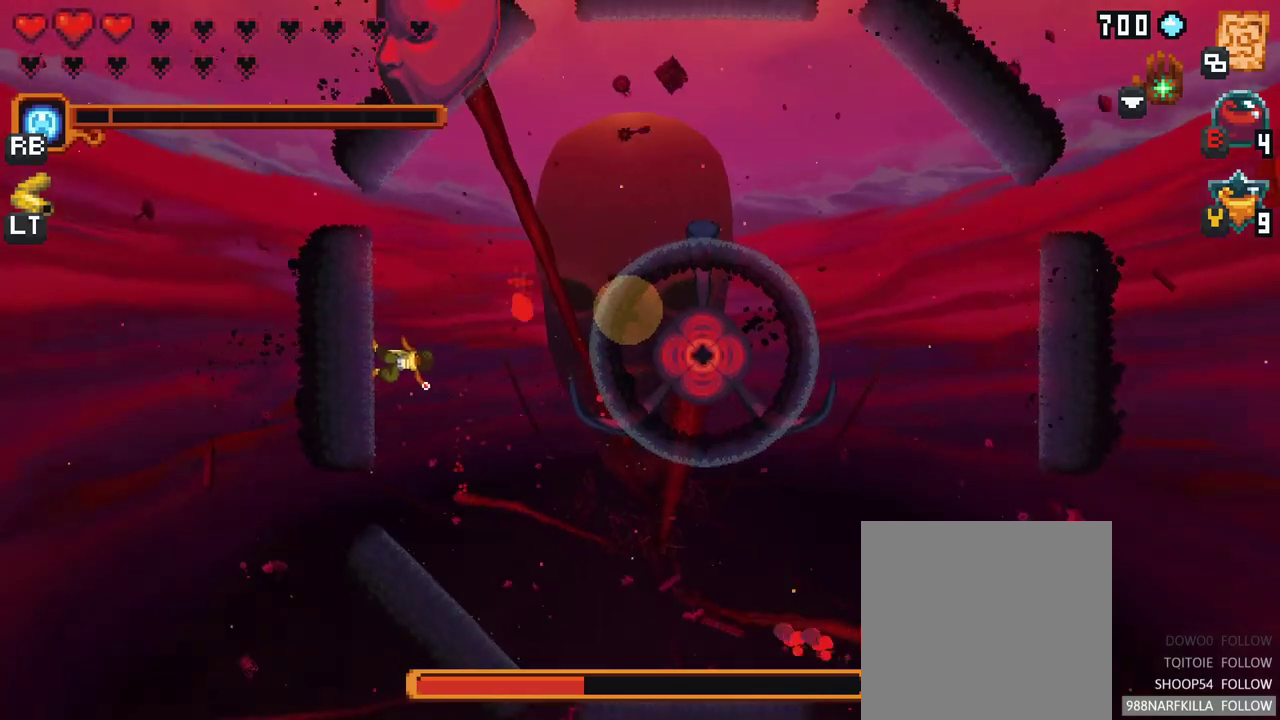
{"buttons": [], "left_stick": "up-right", "right_stick": "center", "events": [[333, "left_stick", "right"], [467, "left_stick", "up-right"]]}
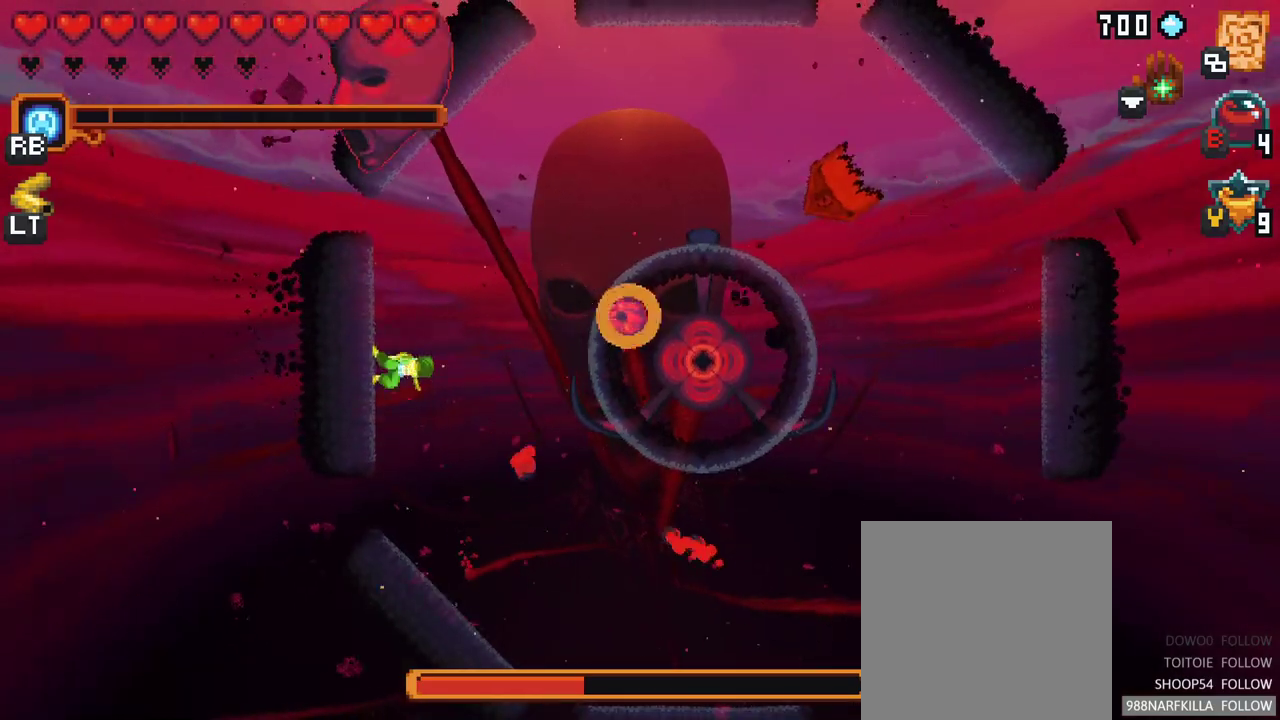
{"buttons": [], "left_stick": "up-right", "right_stick": "center", "events": []}
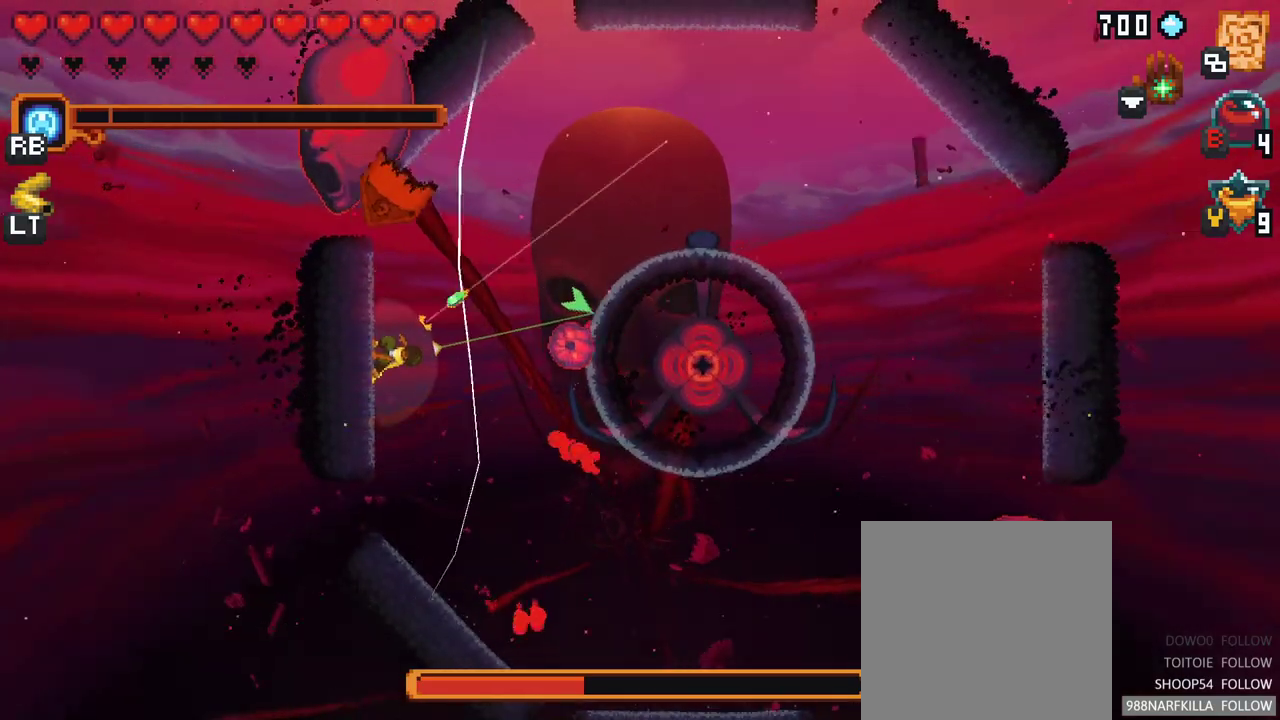
{"buttons": ["A"], "left_stick": "up-right", "right_stick": "center", "events": [[367, "A", "down"]]}
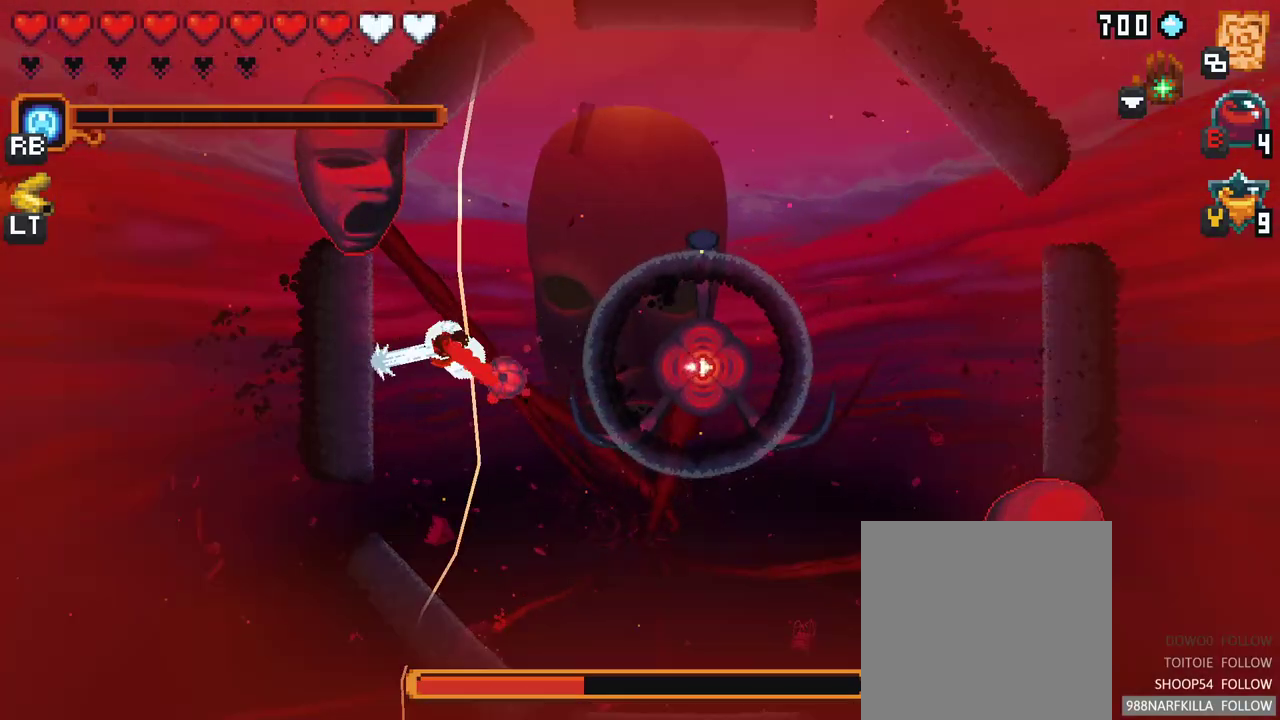
{"buttons": [], "left_stick": "up-right", "right_stick": "center", "events": [[33, "A", "up"]]}
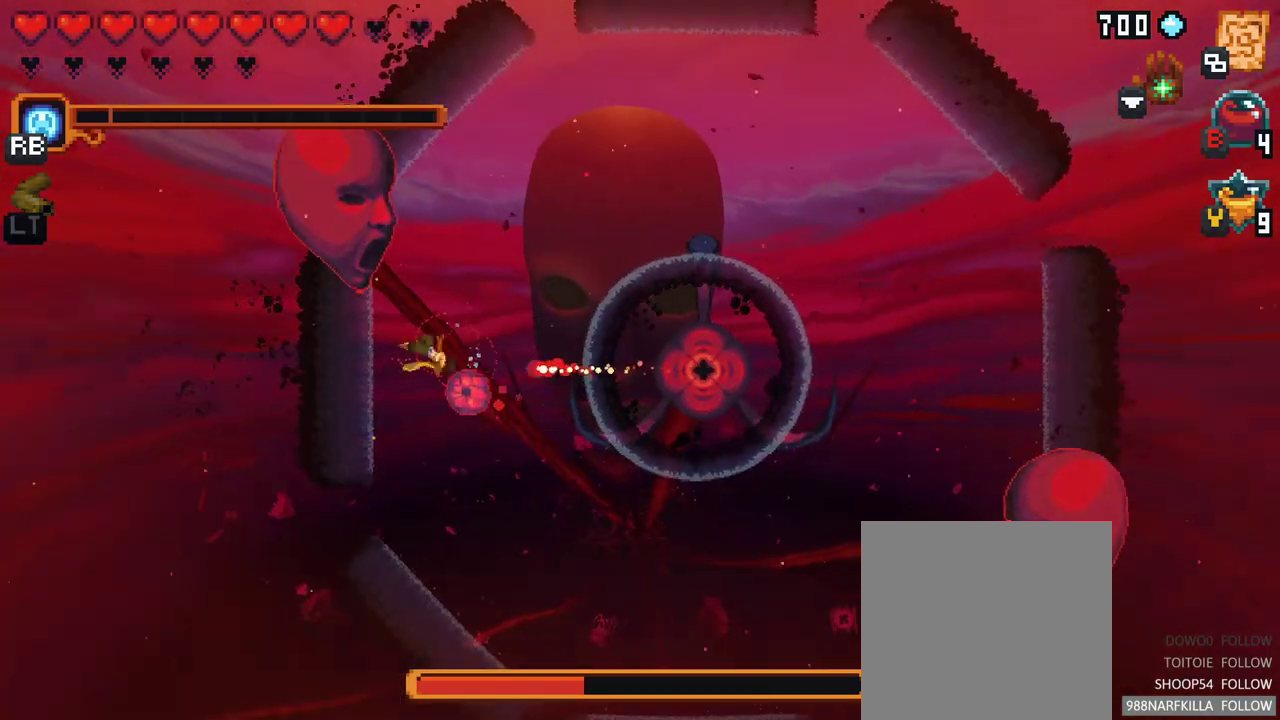
{"buttons": [], "left_stick": "up-right", "right_stick": "center", "events": [[350, "A", "down"], [500, "A", "up"]]}
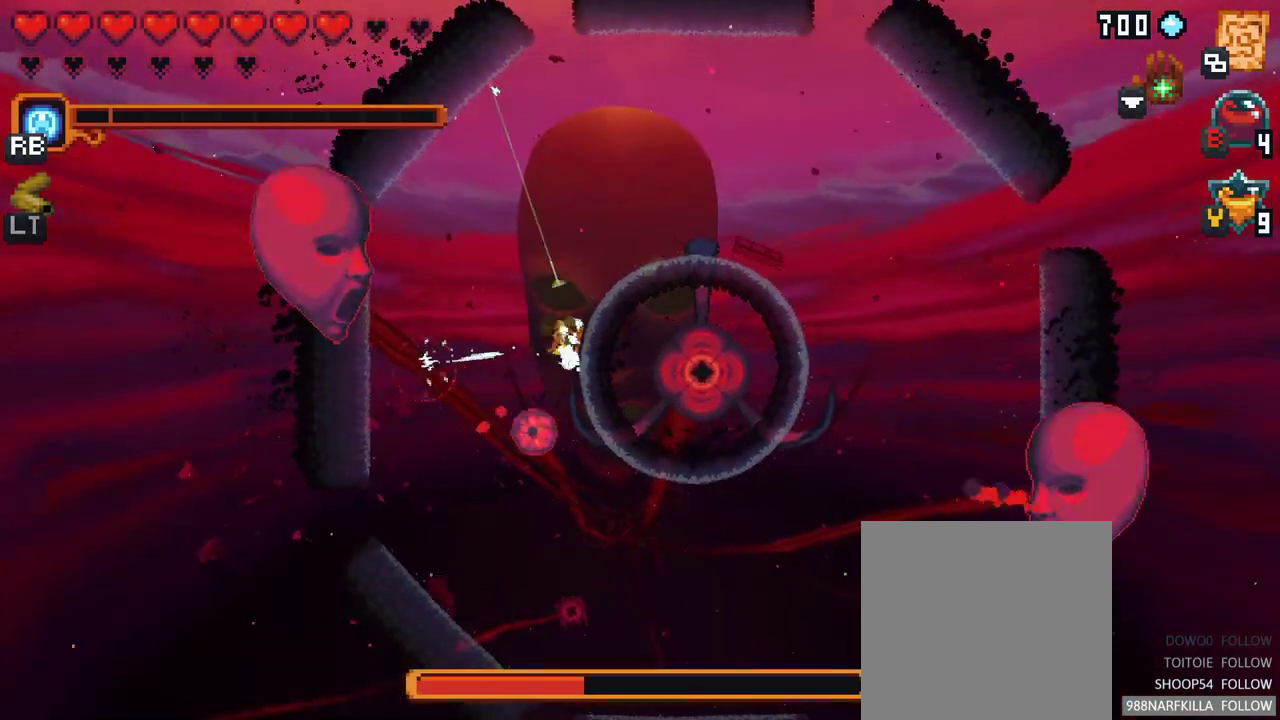
{"buttons": [], "left_stick": "up-right", "right_stick": "center", "events": [[333, "A", "down"], [483, "A", "up"]]}
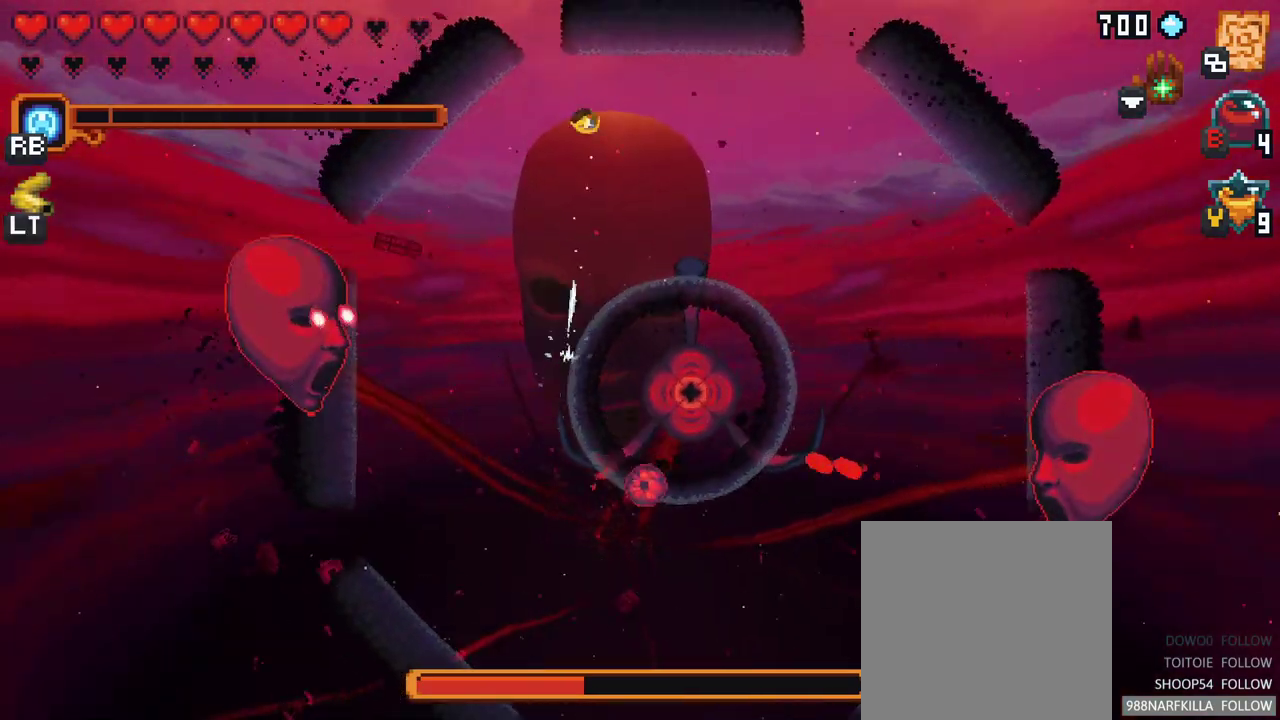
{"buttons": ["A"], "left_stick": "down-right", "right_stick": "center", "events": [[67, "left_stick", "right"], [317, "left_stick", "down-right"], [467, "A", "down"]]}
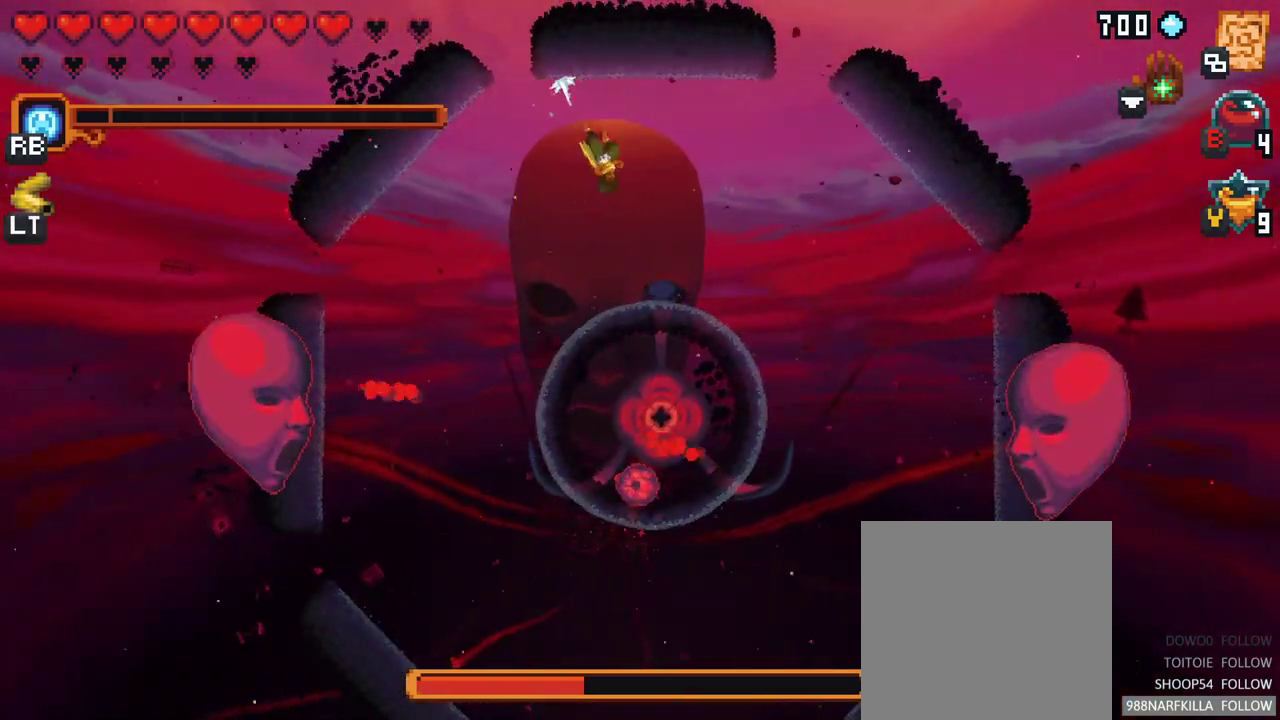
{"buttons": ["A"], "left_stick": "right", "right_stick": "center", "events": [[17, "left_stick", "down"], [117, "A", "up"], [283, "left_stick", "right"], [400, "A", "down"]]}
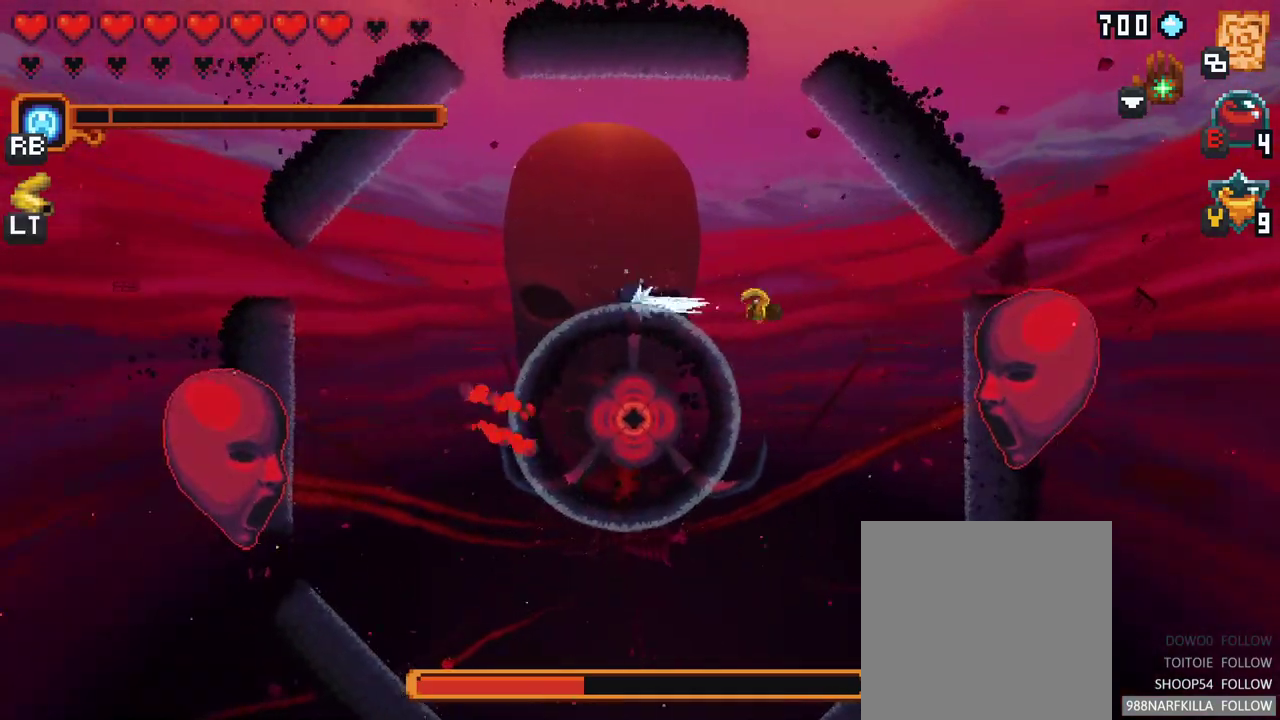
{"buttons": [], "left_stick": "down", "right_stick": "center", "events": [[67, "A", "up"], [233, "left_stick", "down"]]}
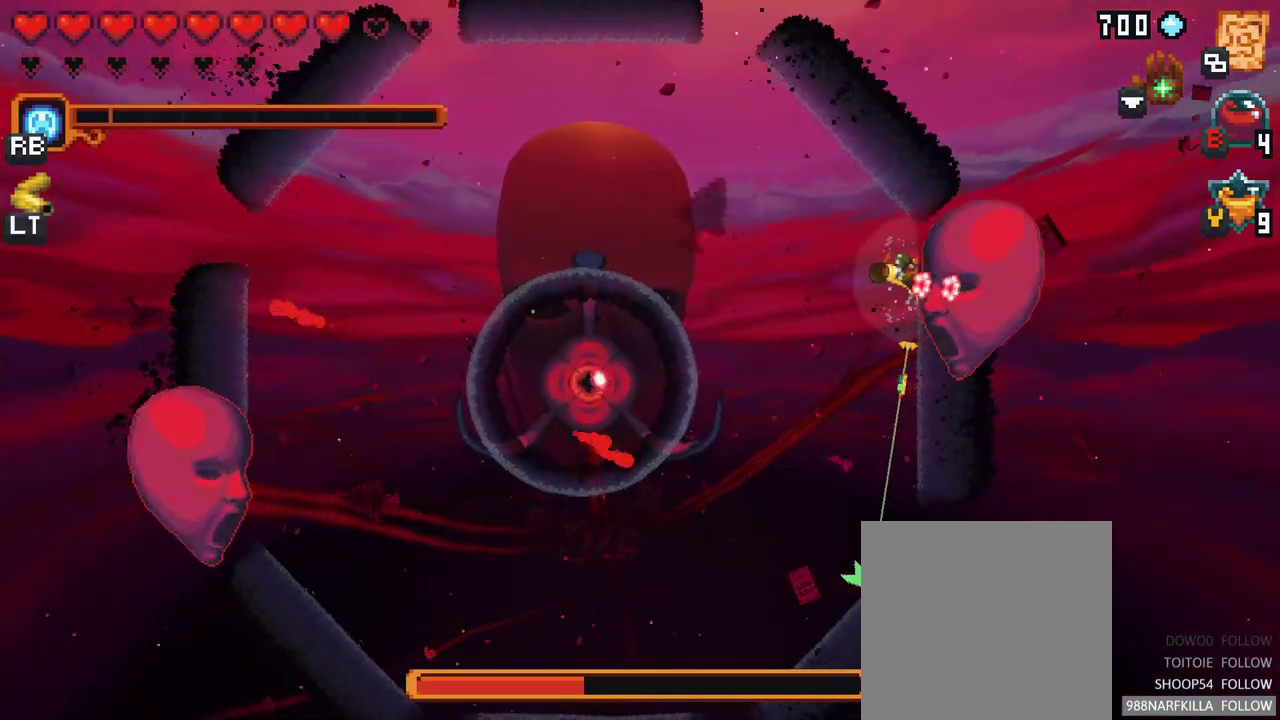
{"buttons": [], "left_stick": "up-left", "right_stick": "center", "events": [[50, "A", "down"], [183, "A", "up"], [300, "left_stick", "right"], [433, "left_stick", "up"], [483, "left_stick", "up-left"]]}
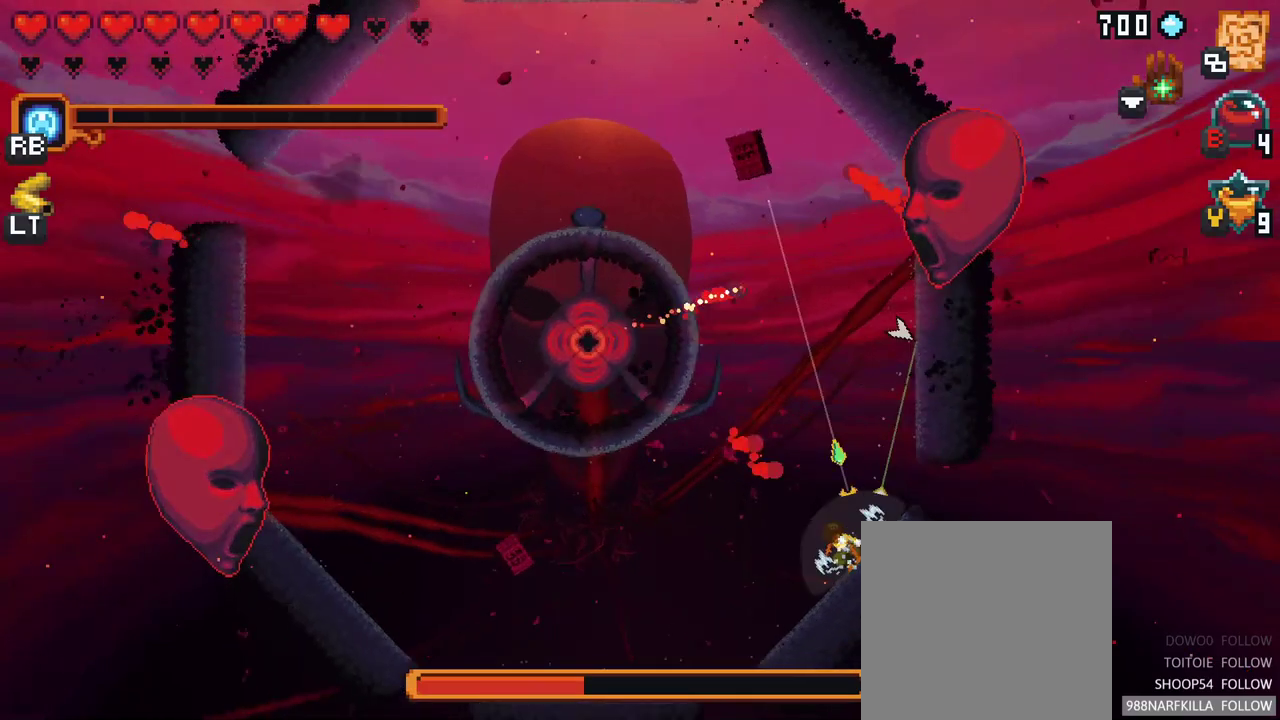
{"buttons": [], "left_stick": "left", "right_stick": "center", "events": [[383, "left_stick", "left"]]}
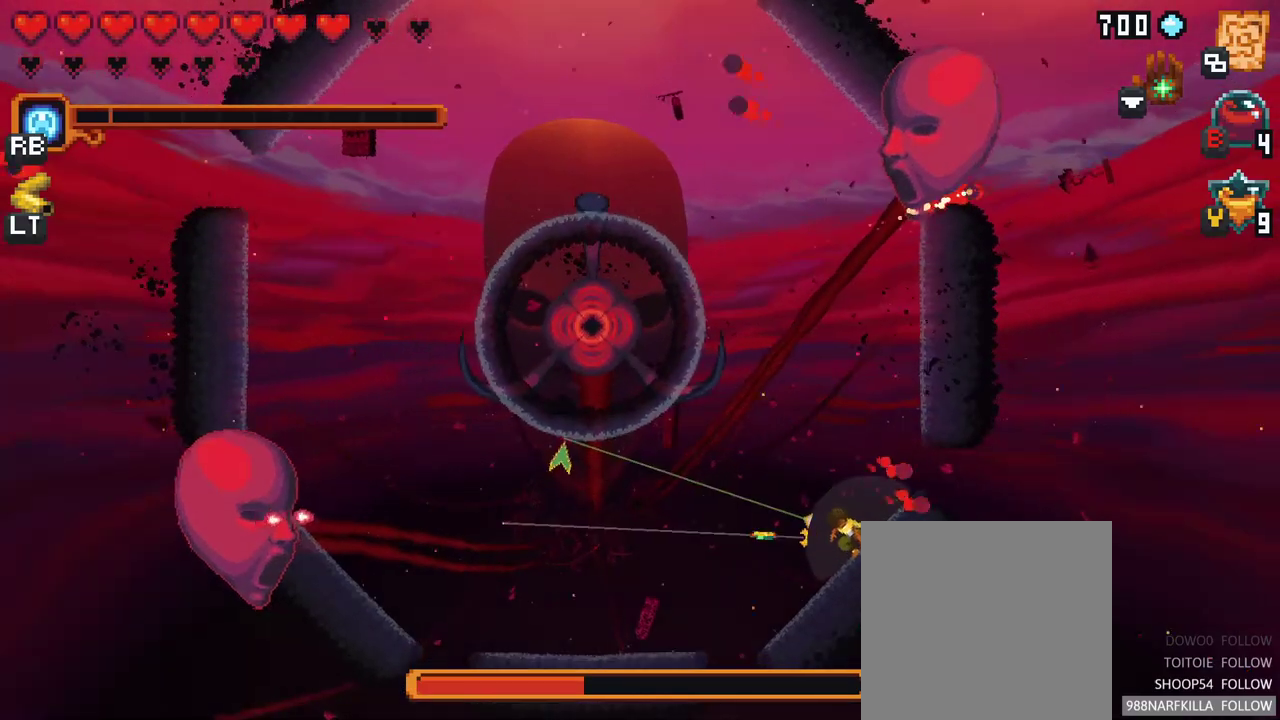
{"buttons": [], "left_stick": "left", "right_stick": "center", "events": [[183, "left_stick", "up-left"], [383, "A", "down"], [450, "left_stick", "left"], [500, "A", "up"]]}
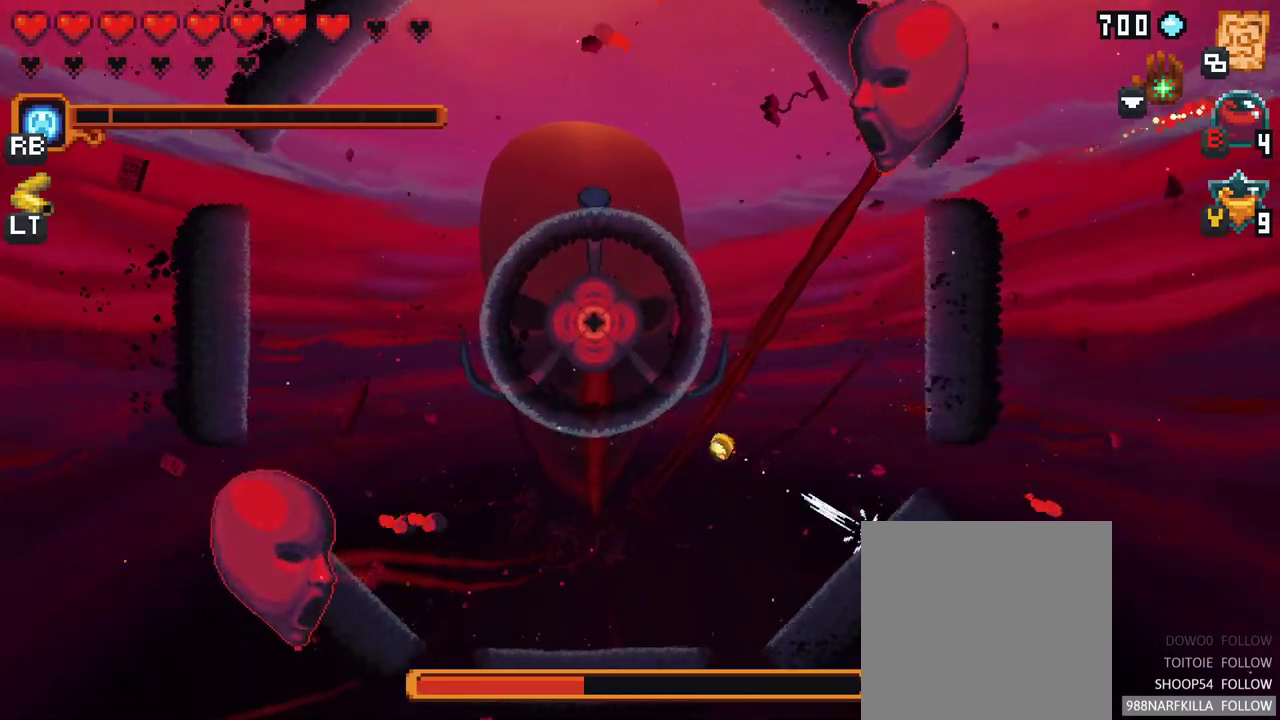
{"buttons": [], "left_stick": "down-left", "right_stick": "center", "events": [[17, "left_stick", "down-left"], [283, "A", "down"], [433, "A", "up"]]}
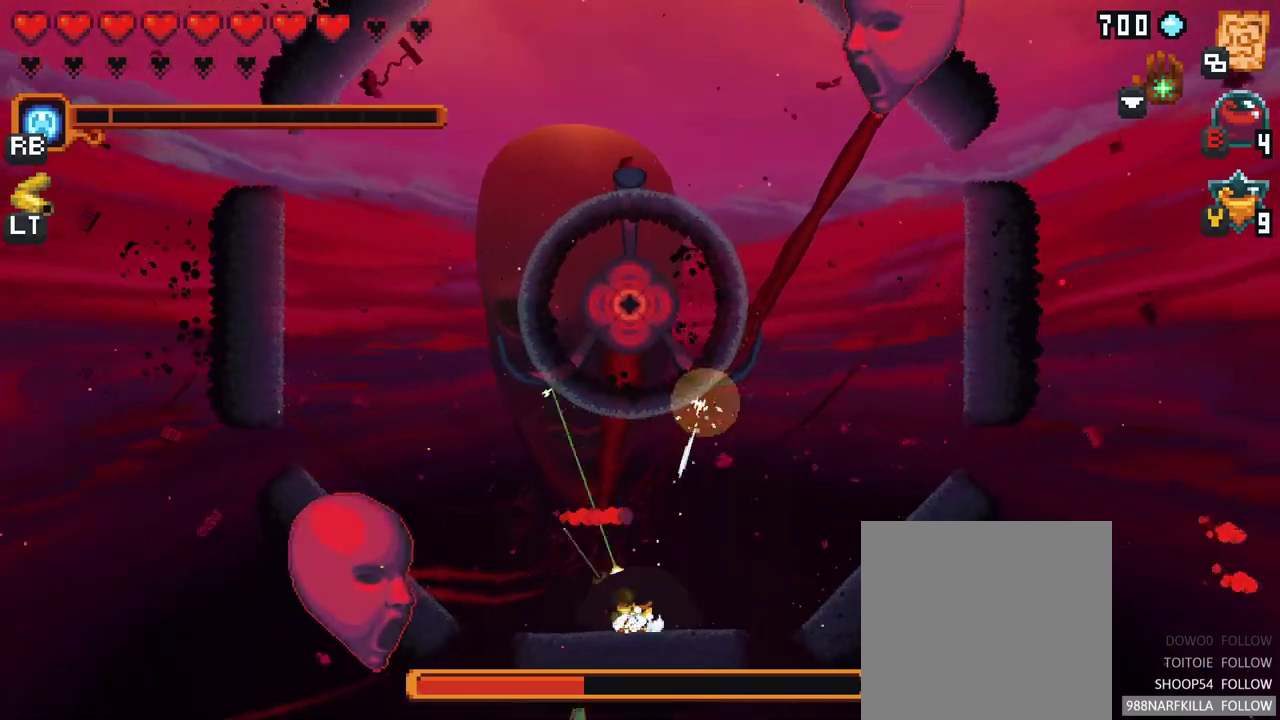
{"buttons": ["X"], "left_stick": "left", "right_stick": "center", "events": [[67, "left_stick", "left"], [117, "X", "down"]]}